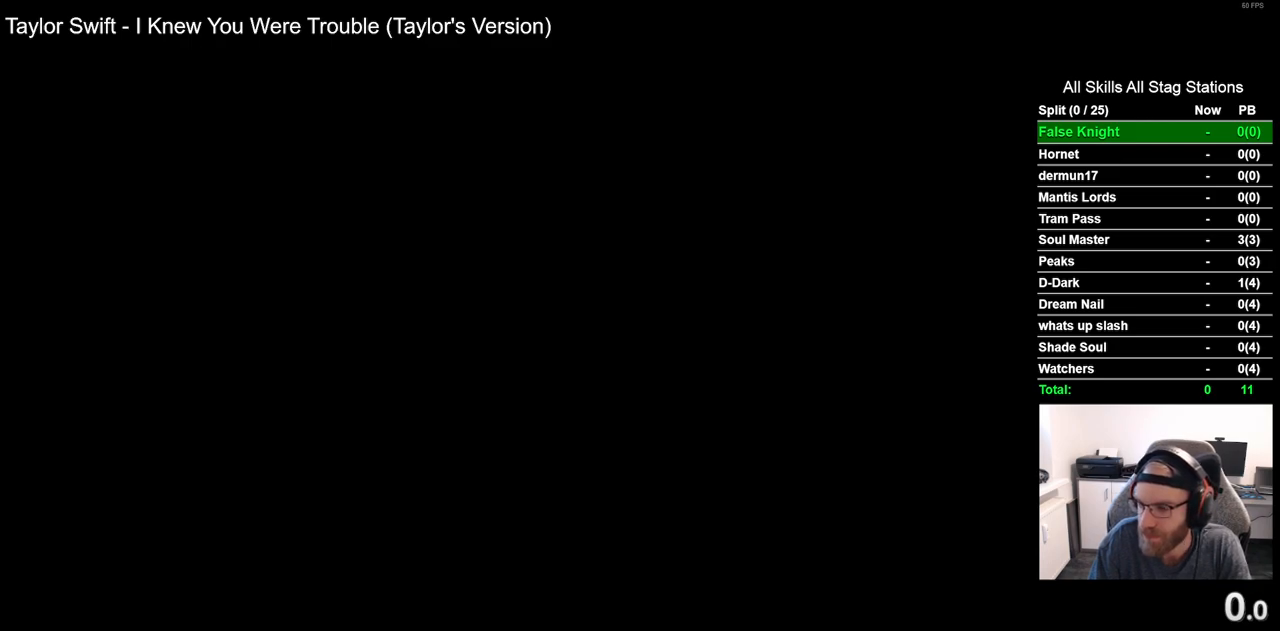
Gameplay with a controller (PlayStation layout); each line is a JSON object with the inputs held at the frame after it. "events" lists button and stick changes between this image and that frame as [ms after this image, input, new state], when the widget could be followed in between.
{"buttons": [], "left_stick": "center", "right_stick": "center", "events": [[33, "CROSS", "up"], [133, "CROSS", "down"], [250, "CROSS", "up"], [350, "CROSS", "down"], [467, "CROSS", "up"]]}
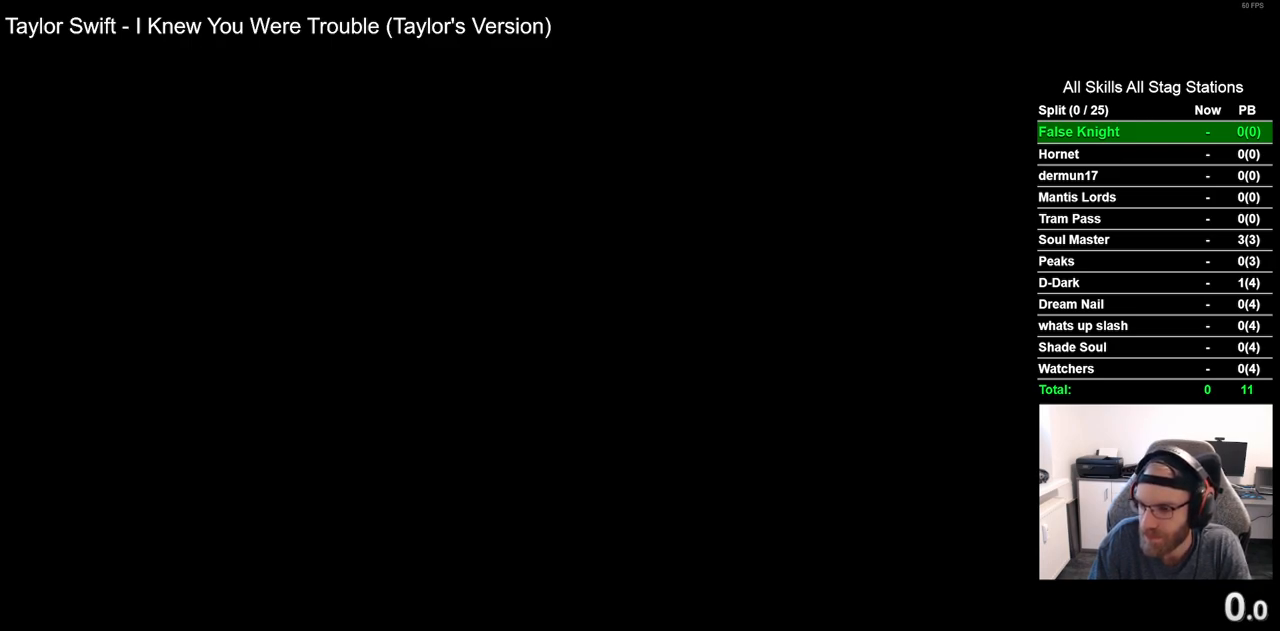
{"buttons": [], "left_stick": "center", "right_stick": "center", "events": [[67, "CROSS", "down"], [183, "CROSS", "up"], [300, "CROSS", "down"], [400, "CROSS", "up"]]}
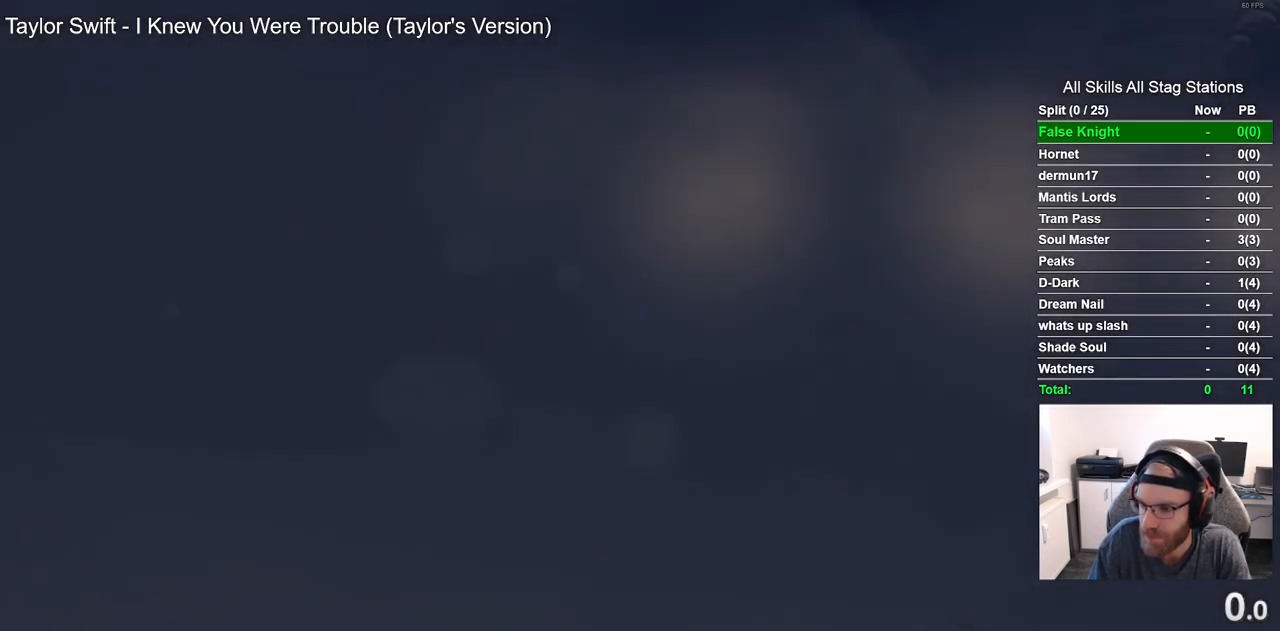
{"buttons": ["CROSS"], "left_stick": "center", "right_stick": "center", "events": [[17, "CROSS", "down"], [117, "CROSS", "up"], [233, "CROSS", "down"], [317, "CROSS", "up"], [433, "CROSS", "down"]]}
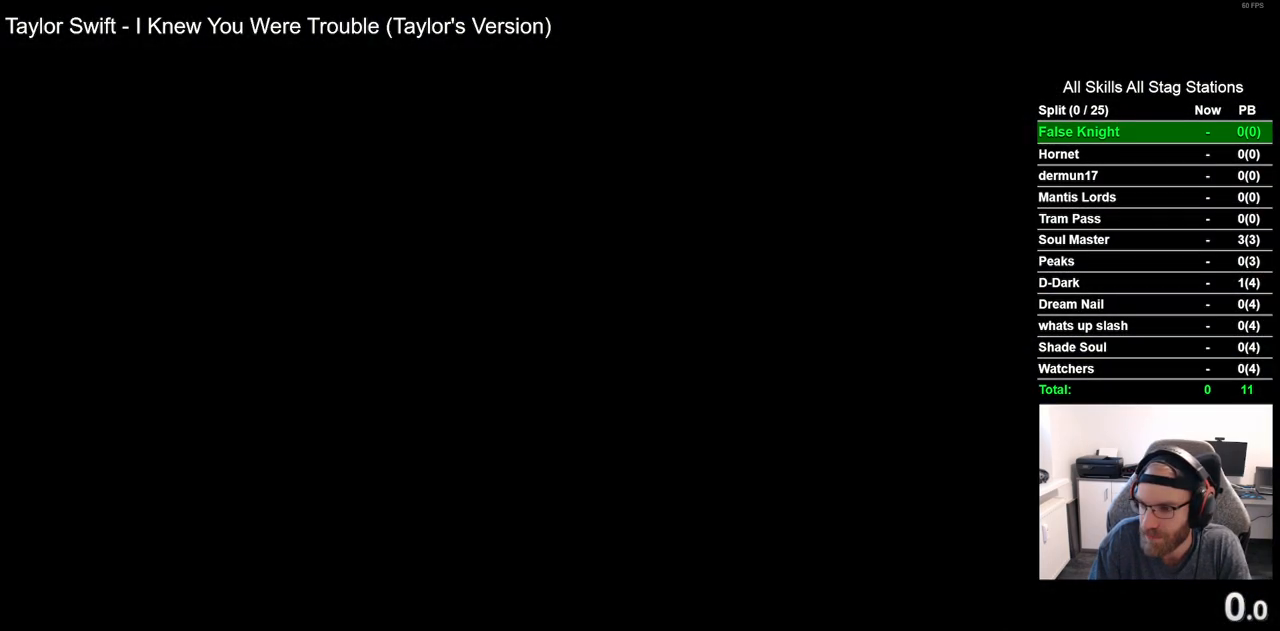
{"buttons": ["CROSS"], "left_stick": "center", "right_stick": "center", "events": [[33, "CROSS", "up"], [167, "CROSS", "down"], [300, "CROSS", "up"], [400, "CROSS", "down"]]}
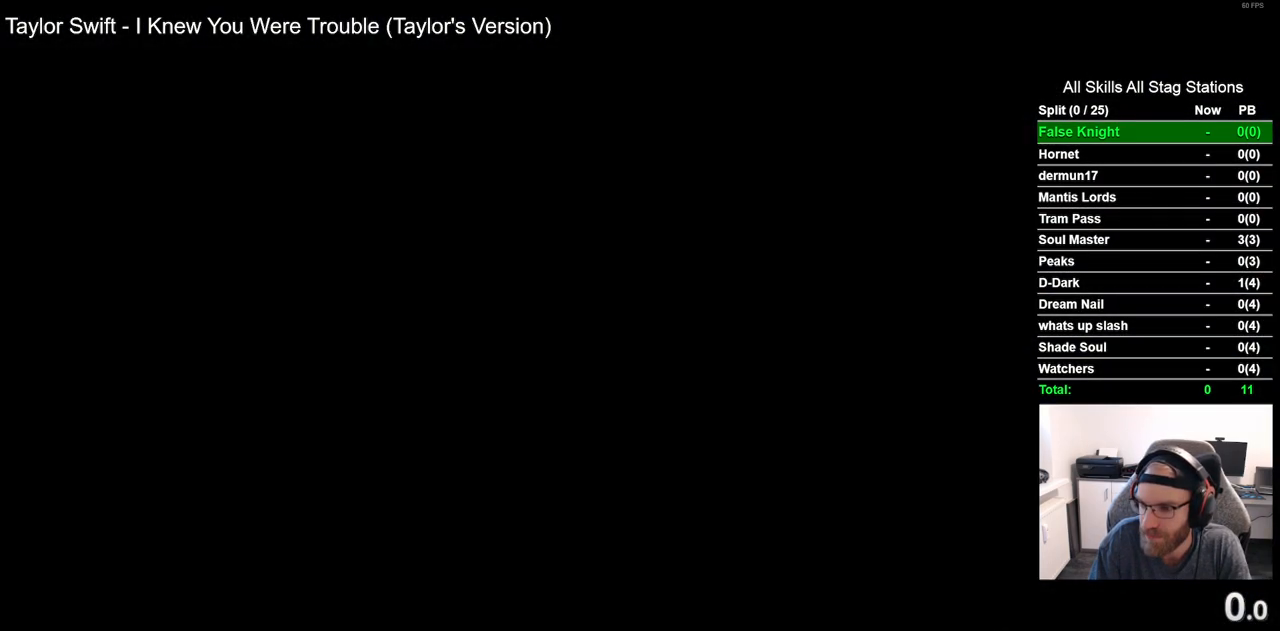
{"buttons": ["CROSS"], "left_stick": "center", "right_stick": "center", "events": [[33, "CROSS", "up"], [150, "CROSS", "down"], [283, "CROSS", "up"], [383, "CROSS", "down"]]}
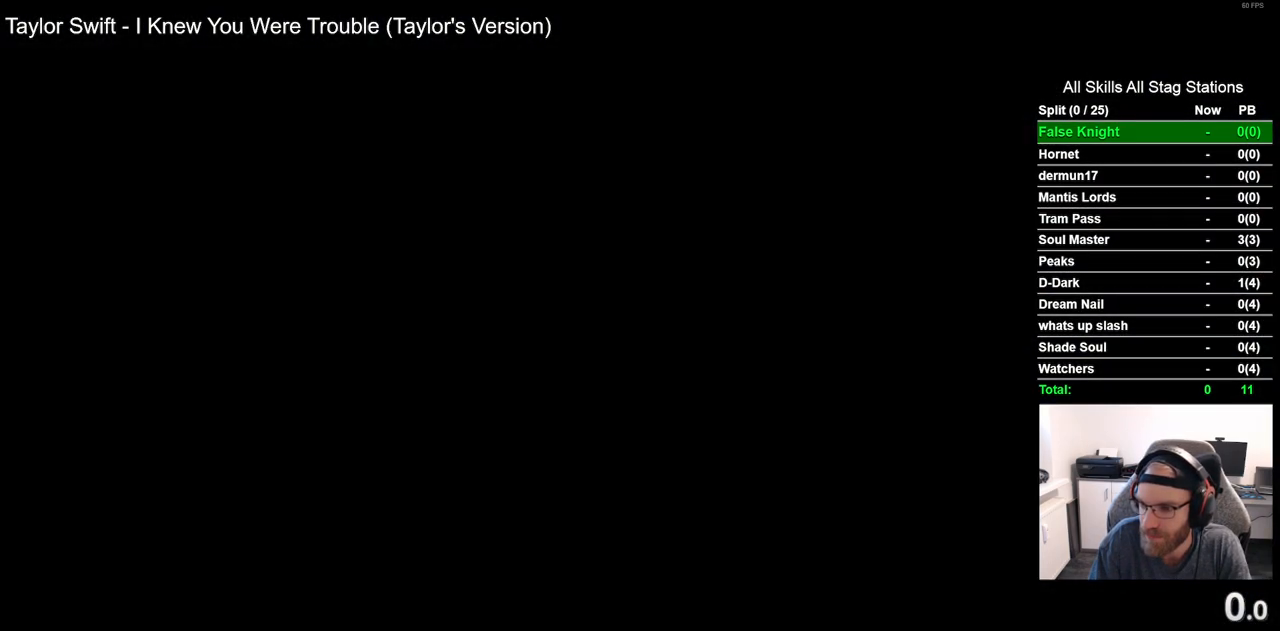
{"buttons": ["CROSS"], "left_stick": "center", "right_stick": "center", "events": [[17, "CROSS", "up"], [150, "CROSS", "down"], [267, "CROSS", "up"], [417, "CROSS", "down"]]}
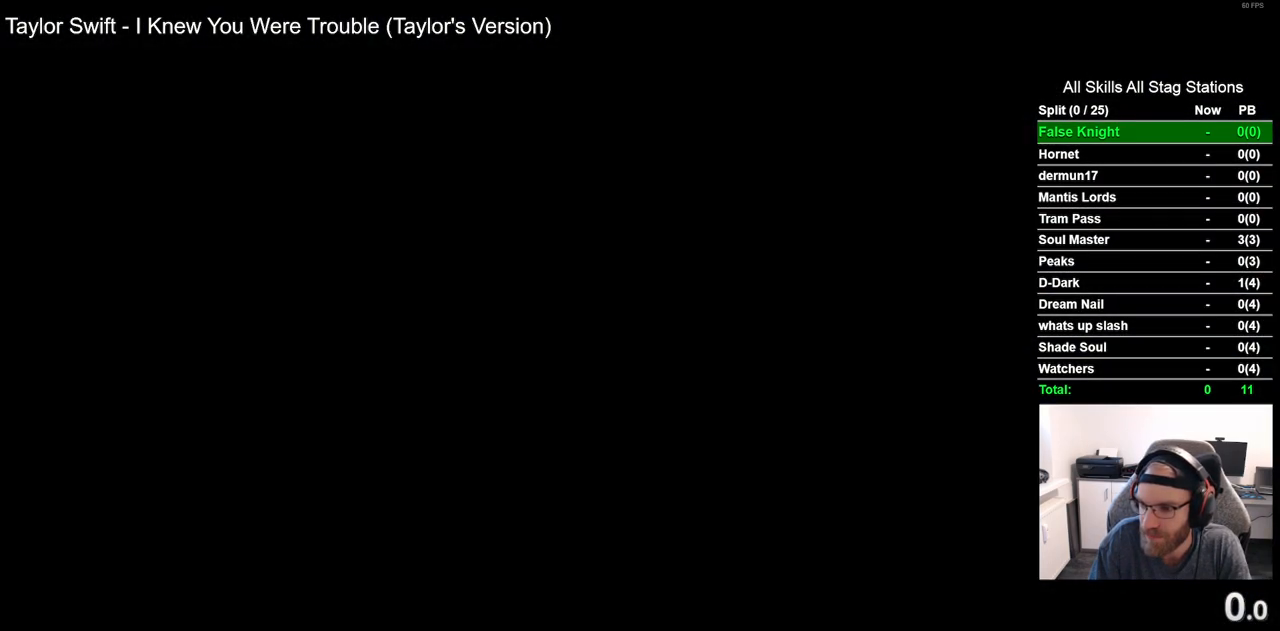
{"buttons": ["CROSS"], "left_stick": "center", "right_stick": "center", "events": [[50, "CROSS", "up"], [200, "CROSS", "down"], [283, "CROSS", "up"], [417, "CROSS", "down"]]}
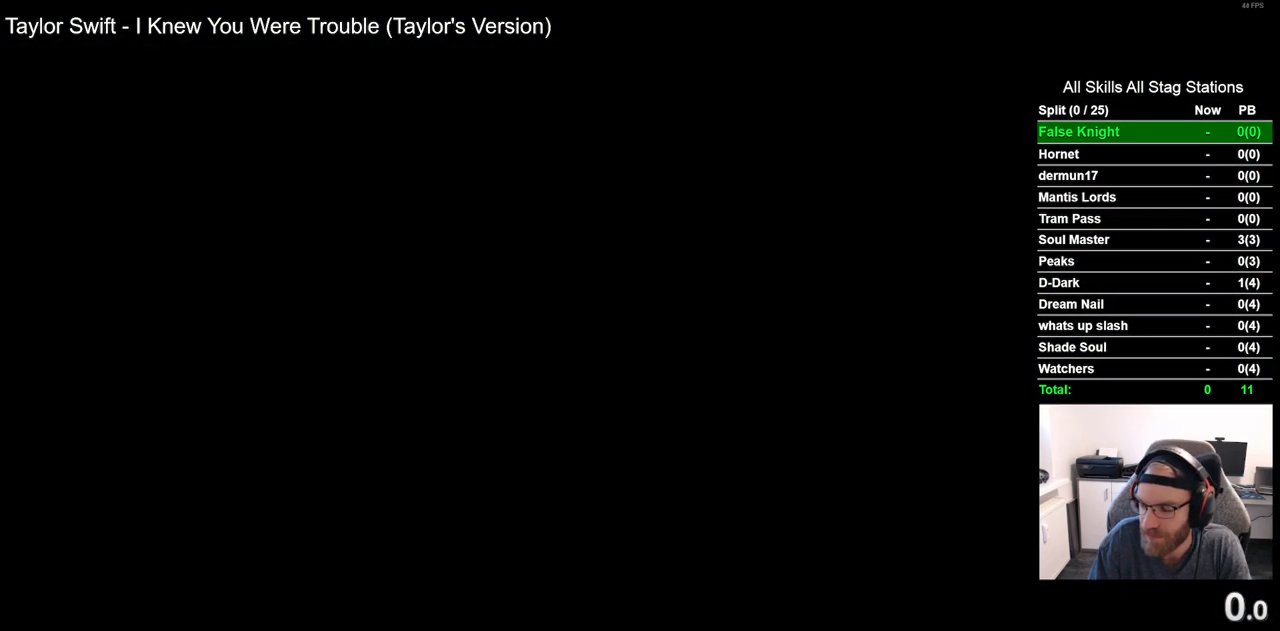
{"buttons": [], "left_stick": "center", "right_stick": "center", "events": [[33, "CROSS", "up"], [150, "CROSS", "down"], [267, "CROSS", "up"], [350, "CROSS", "down"], [467, "CROSS", "up"]]}
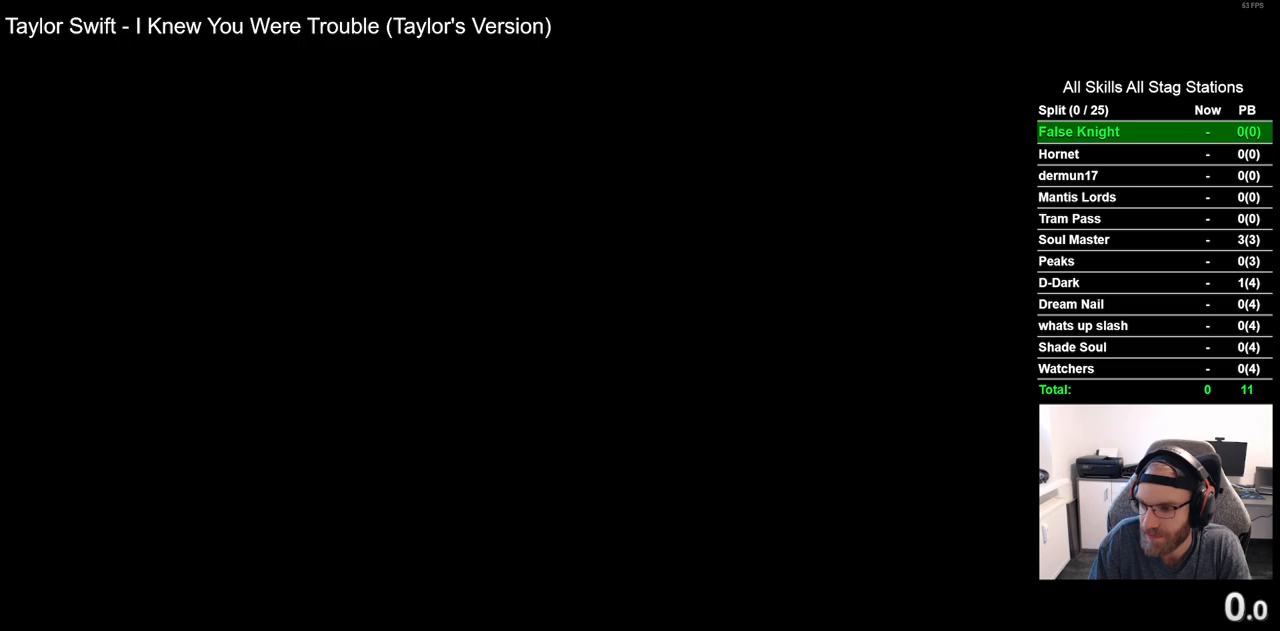
{"buttons": ["CROSS"], "left_stick": "center", "right_stick": "center", "events": [[83, "CROSS", "down"], [167, "CROSS", "up"], [283, "CROSS", "down"], [367, "CROSS", "up"], [483, "CROSS", "down"]]}
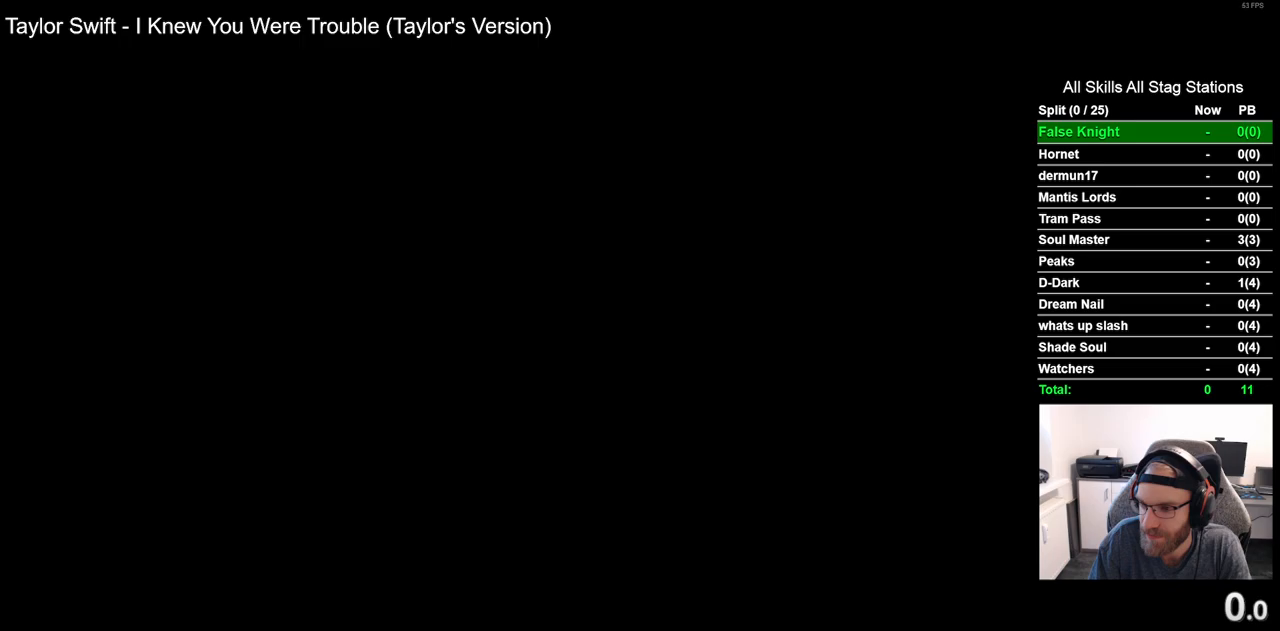
{"buttons": ["CROSS"], "left_stick": "center", "right_stick": "center", "events": [[83, "CROSS", "up"], [200, "CROSS", "down"], [300, "CROSS", "up"], [417, "CROSS", "down"]]}
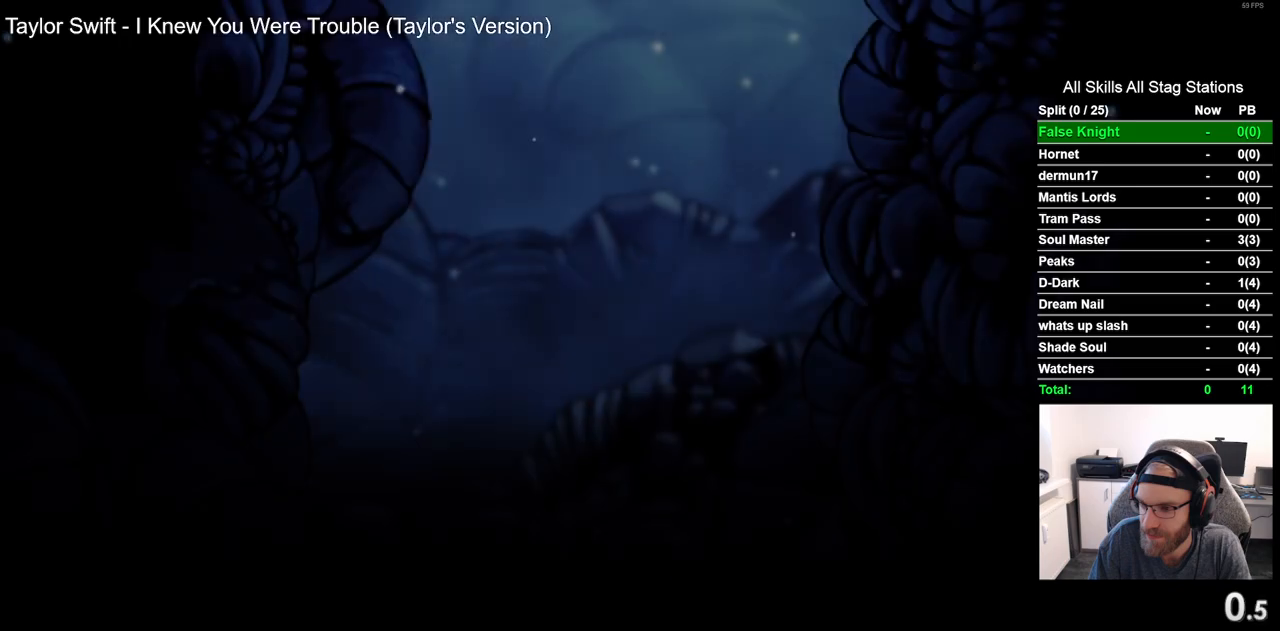
{"buttons": [], "left_stick": "center", "right_stick": "center", "events": [[17, "CROSS", "up"], [133, "CROSS", "down"], [250, "CROSS", "up"]]}
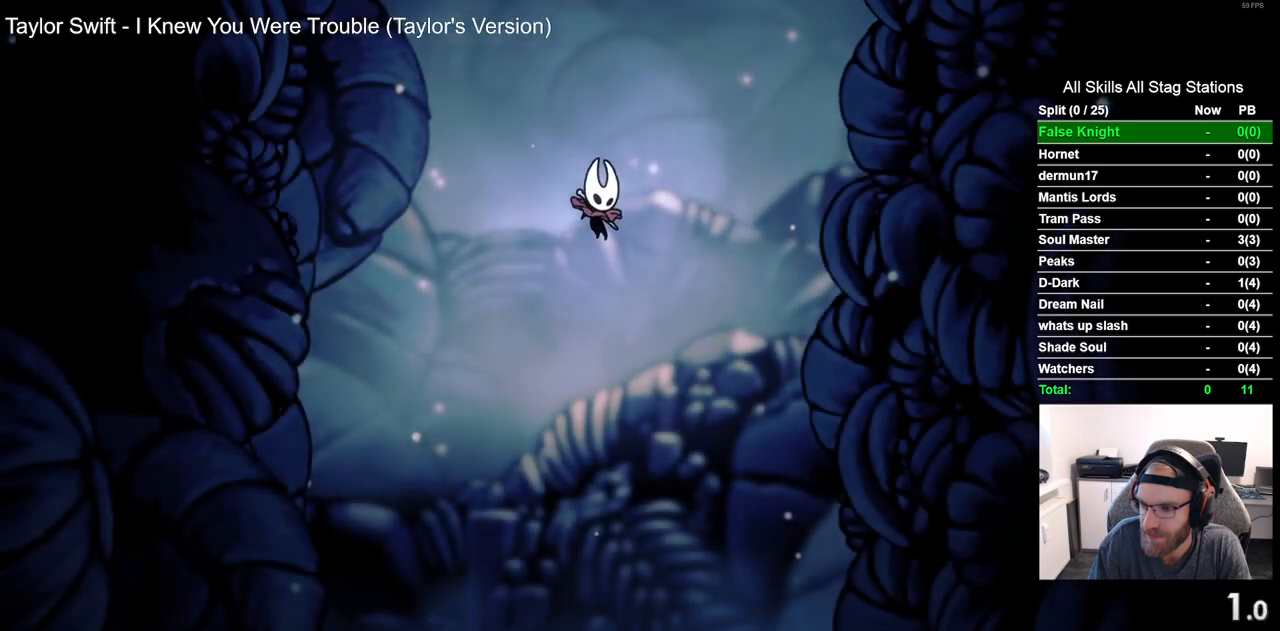
{"buttons": ["DPAD_RIGHT"], "left_stick": "center", "right_stick": "center", "events": [[67, "DPAD_RIGHT", "down"], [83, "CROSS", "down"], [200, "CROSS", "up"], [333, "CROSS", "down"], [433, "CROSS", "up"]]}
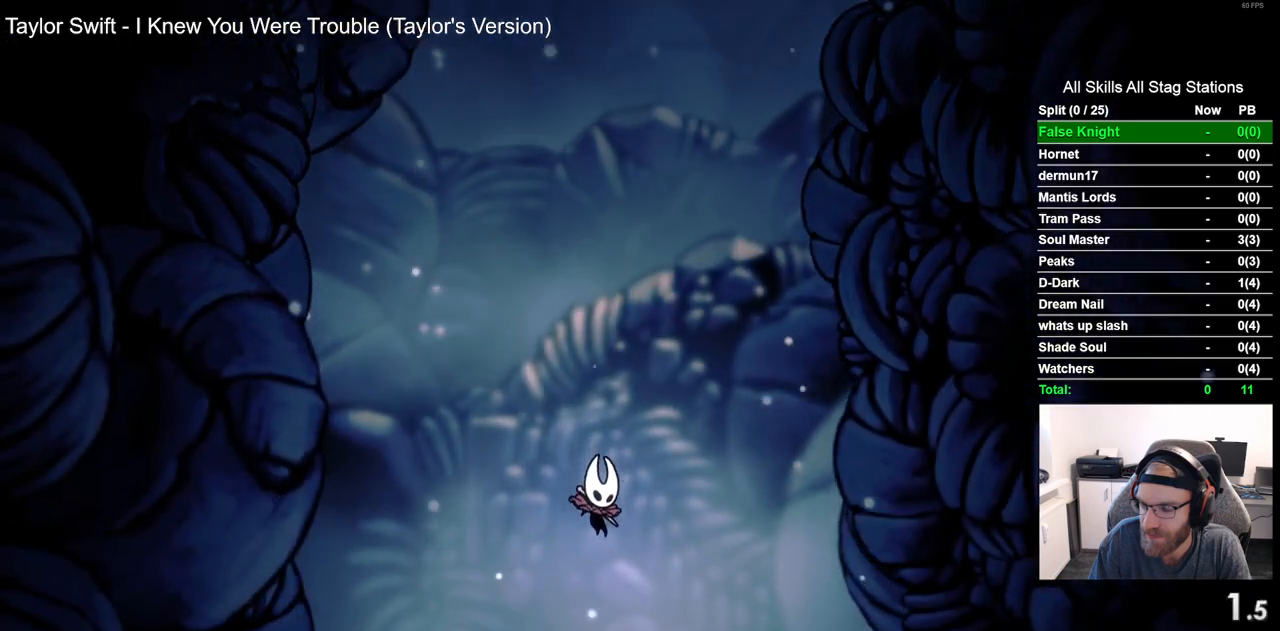
{"buttons": ["CROSS", "DPAD_RIGHT"], "left_stick": "center", "right_stick": "center", "events": [[50, "CROSS", "down"], [167, "CROSS", "up"], [267, "CROSS", "down"], [383, "CROSS", "up"], [483, "CROSS", "down"]]}
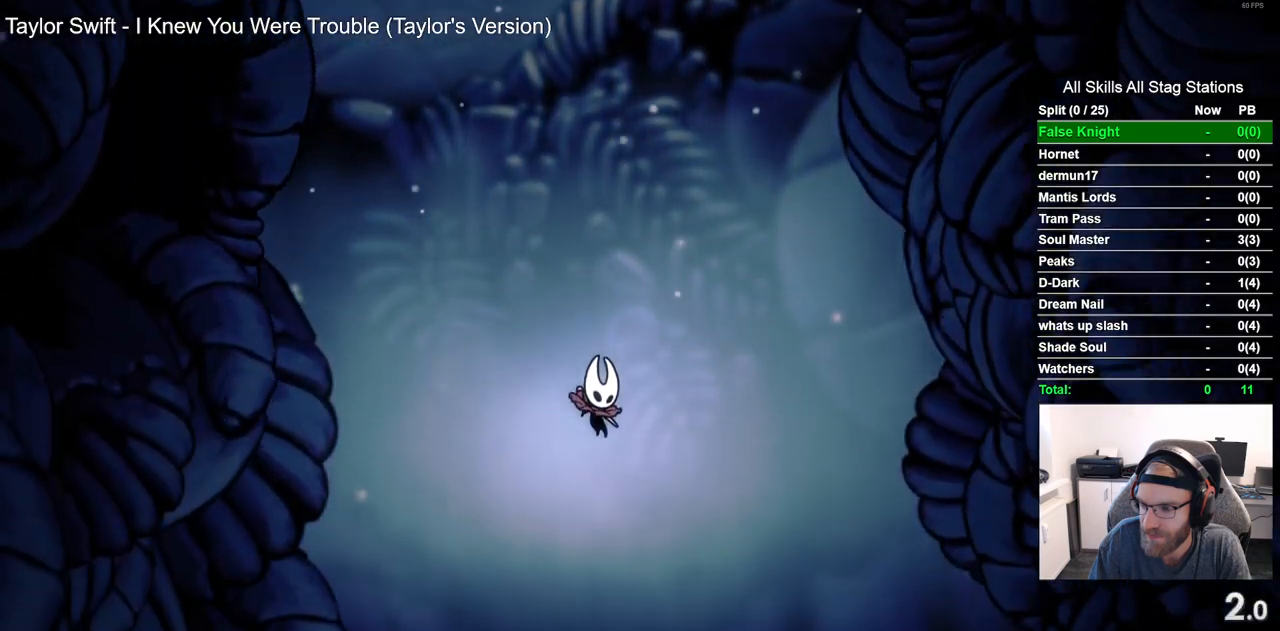
{"buttons": ["CROSS", "DPAD_RIGHT"], "left_stick": "center", "right_stick": "center", "events": [[100, "CROSS", "up"], [217, "CROSS", "down"], [333, "CROSS", "up"], [433, "CROSS", "down"]]}
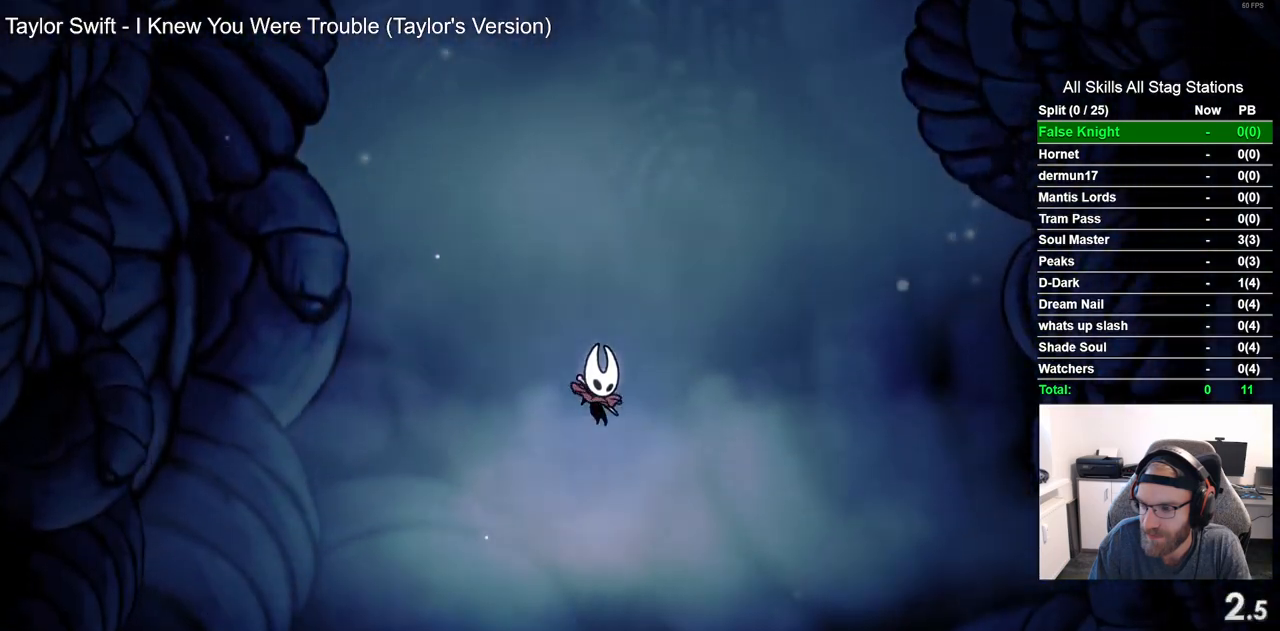
{"buttons": ["DPAD_RIGHT"], "left_stick": "center", "right_stick": "center", "events": [[50, "CROSS", "up"], [167, "CROSS", "down"], [283, "CROSS", "up"], [383, "CROSS", "down"], [500, "CROSS", "up"]]}
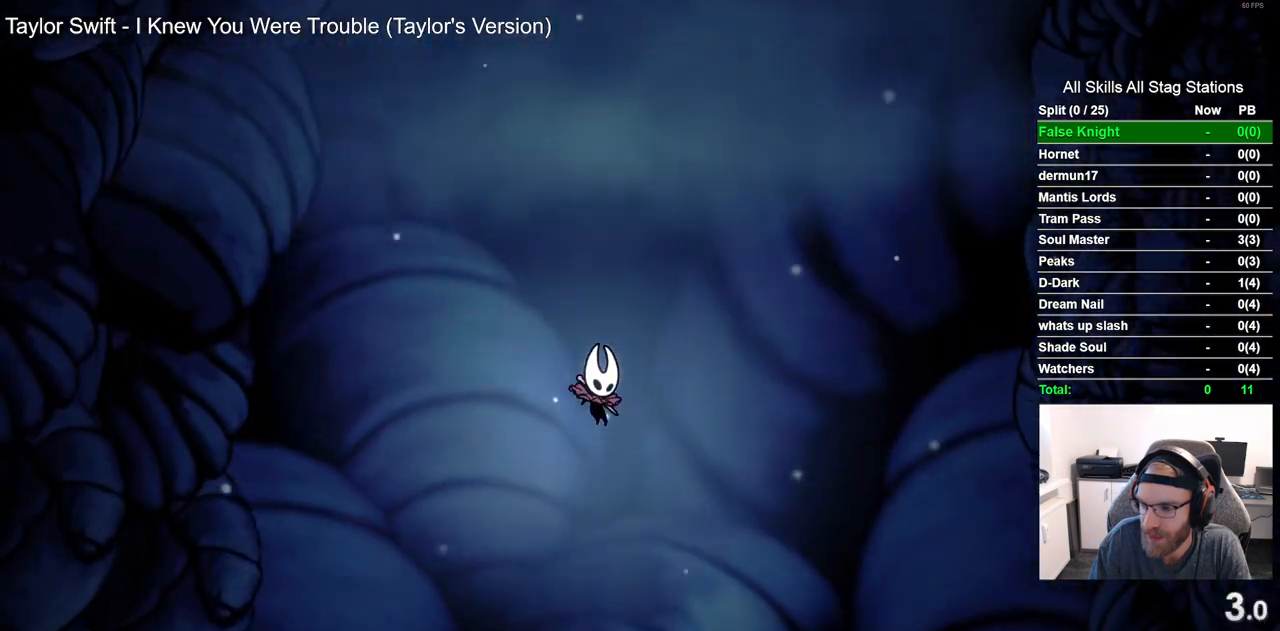
{"buttons": ["DPAD_RIGHT"], "left_stick": "center", "right_stick": "center", "events": [[117, "CROSS", "down"], [217, "CROSS", "up"], [350, "CROSS", "down"], [450, "CROSS", "up"]]}
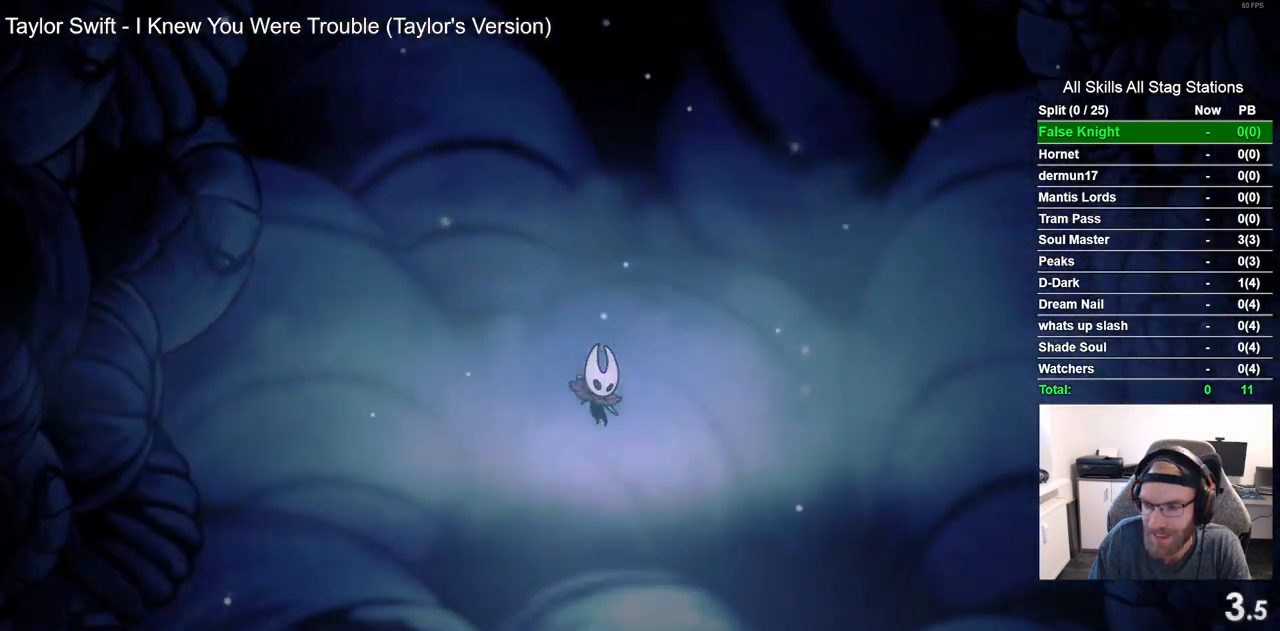
{"buttons": ["CROSS", "DPAD_RIGHT"], "left_stick": "center", "right_stick": "center", "events": [[83, "CROSS", "down"], [167, "CROSS", "up"], [300, "CROSS", "down"], [383, "CROSS", "up"], [500, "CROSS", "down"]]}
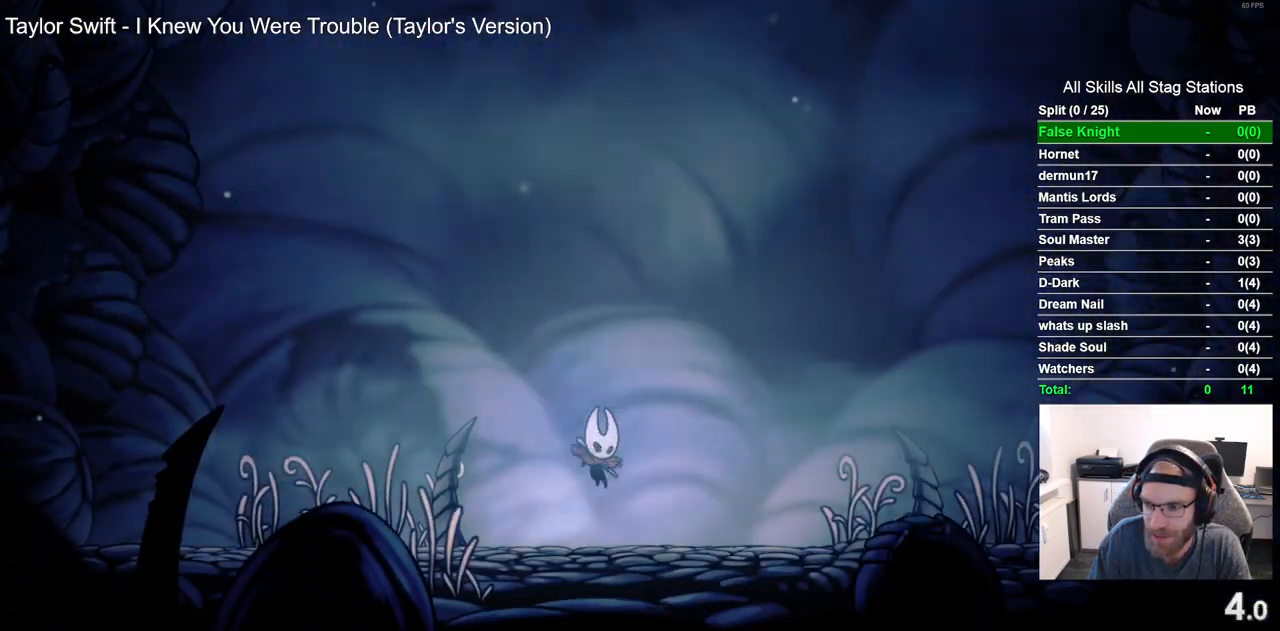
{"buttons": ["CROSS", "DPAD_RIGHT"], "left_stick": "center", "right_stick": "center", "events": [[100, "DPAD_RIGHT", "up"], [117, "CROSS", "up"], [233, "CROSS", "down"], [283, "DPAD_RIGHT", "down"], [333, "CROSS", "up"], [450, "CROSS", "down"]]}
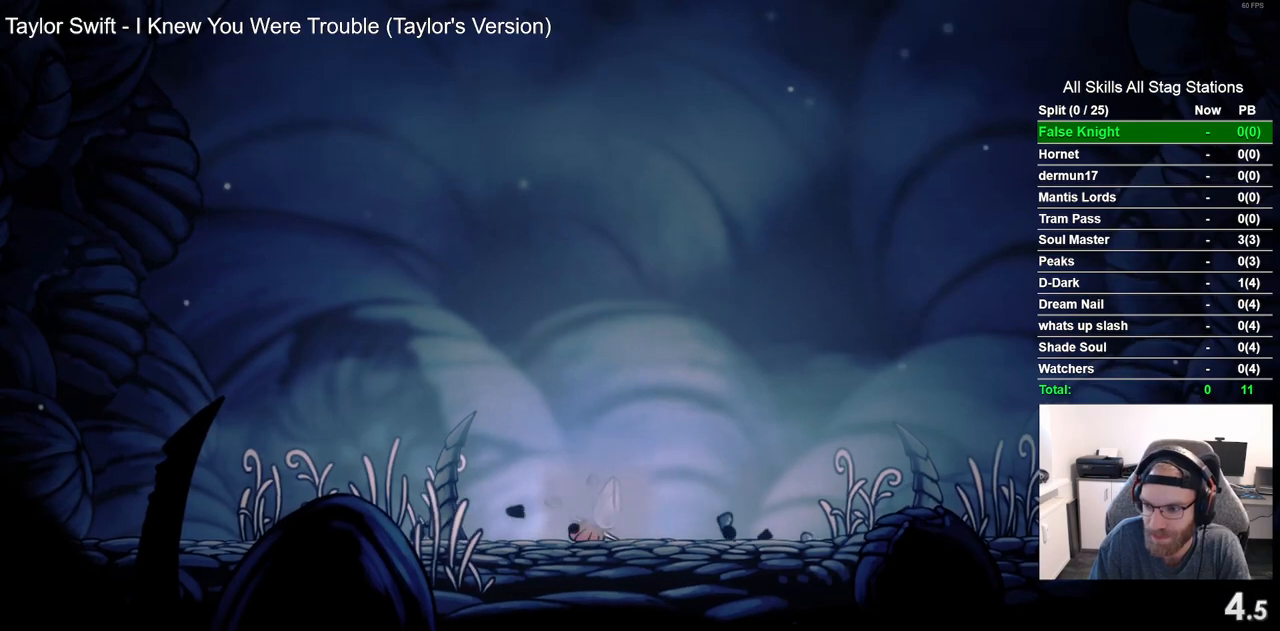
{"buttons": ["CROSS", "DPAD_RIGHT"], "left_stick": "center", "right_stick": "center", "events": [[50, "CROSS", "up"], [183, "CROSS", "down"], [317, "CROSS", "up"], [417, "CROSS", "down"]]}
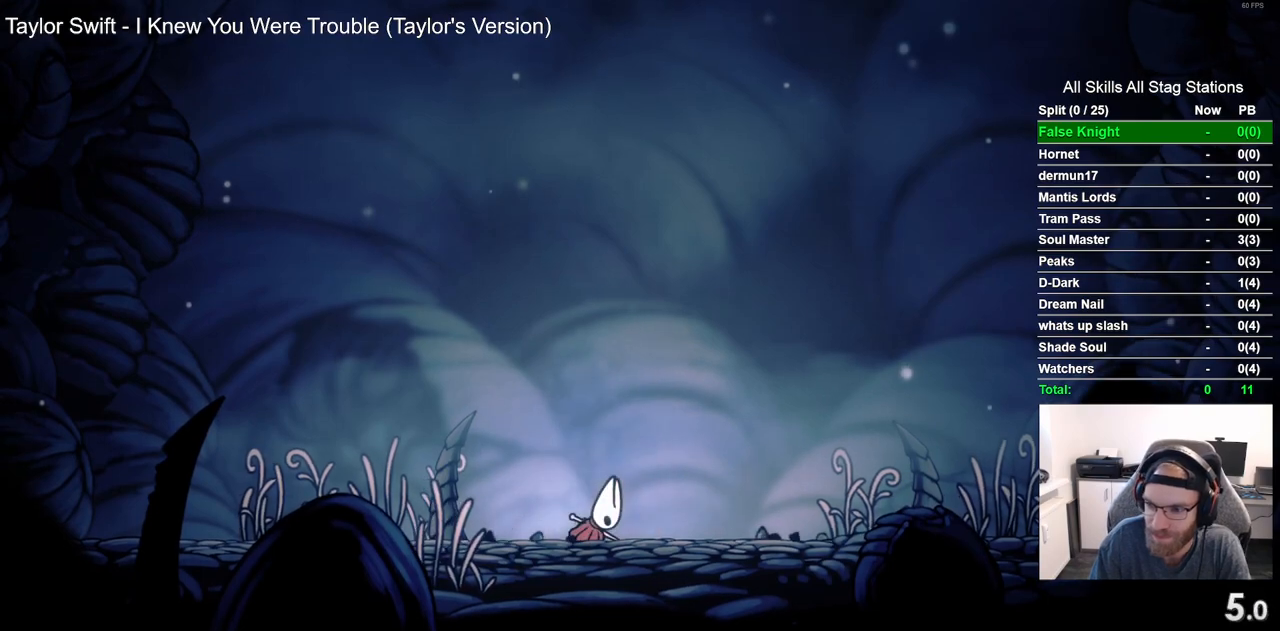
{"buttons": ["DPAD_RIGHT"], "left_stick": "center", "right_stick": "center", "events": [[33, "CROSS", "up"], [133, "CROSS", "down"], [233, "CROSS", "up"], [350, "CROSS", "down"], [467, "CROSS", "up"]]}
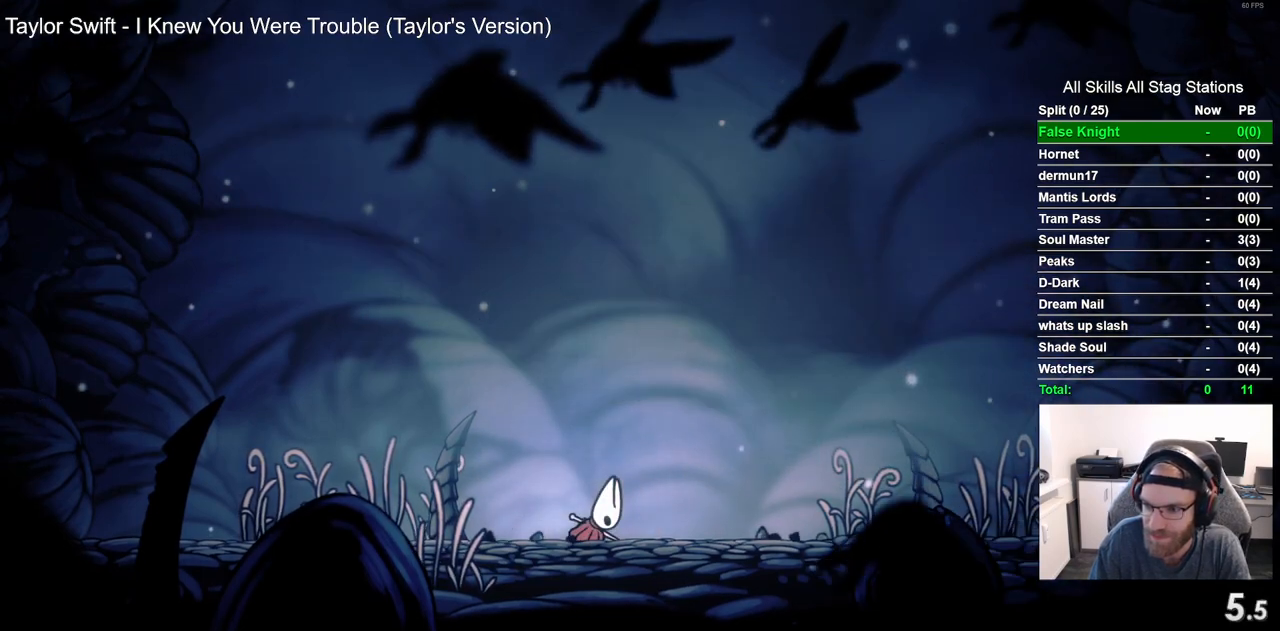
{"buttons": ["CROSS", "DPAD_RIGHT"], "left_stick": "center", "right_stick": "center", "events": [[50, "CROSS", "down"], [167, "CROSS", "up"], [267, "CROSS", "down"], [383, "CROSS", "up"], [467, "CROSS", "down"]]}
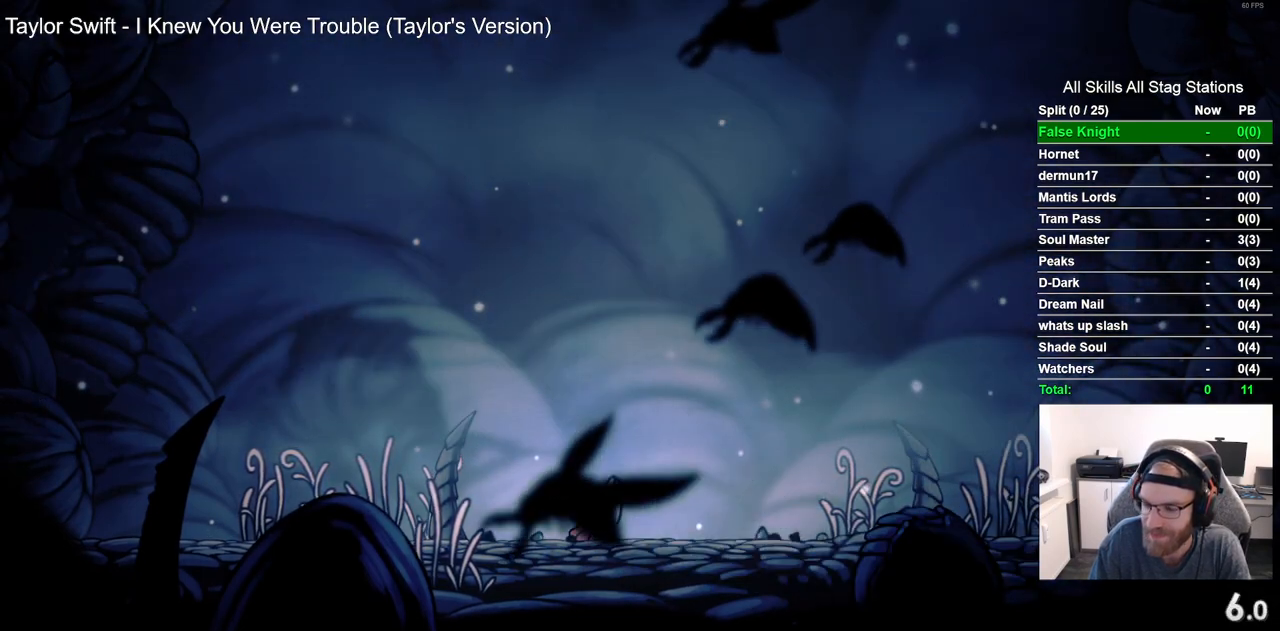
{"buttons": ["DPAD_RIGHT"], "left_stick": "center", "right_stick": "center", "events": [[83, "CROSS", "up"], [200, "CROSS", "down"], [283, "CROSS", "up"], [383, "CROSS", "down"], [483, "CROSS", "up"]]}
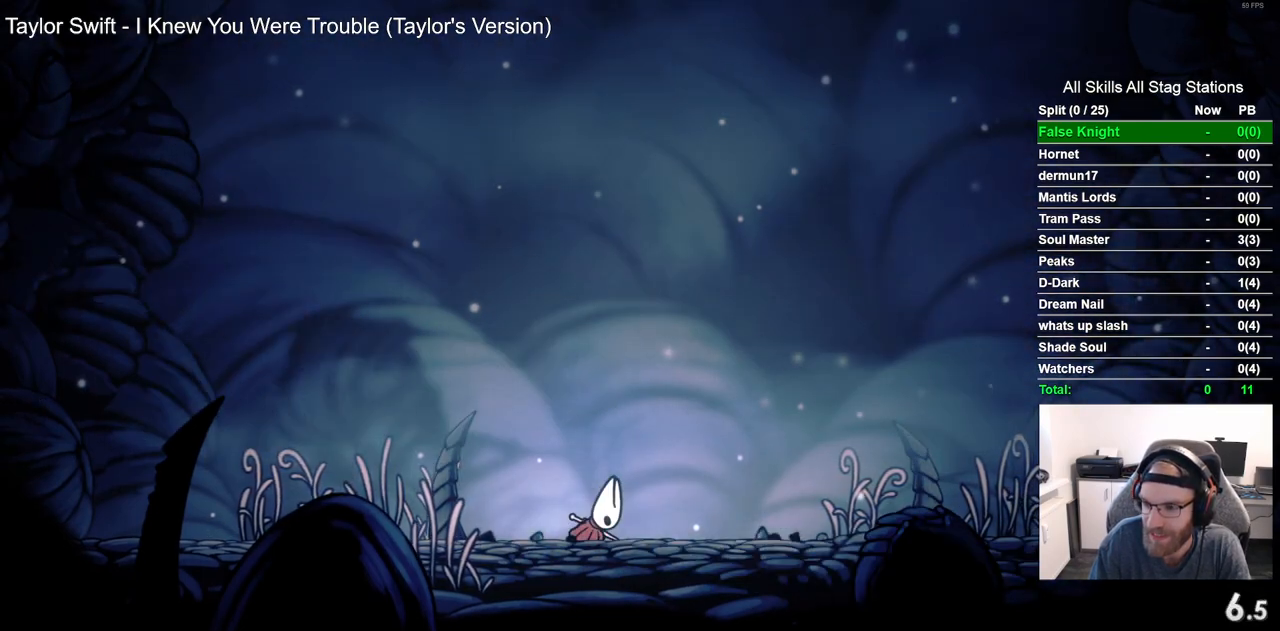
{"buttons": ["DPAD_RIGHT"], "left_stick": "center", "right_stick": "center", "events": [[100, "CROSS", "down"], [200, "CROSS", "up"], [317, "CROSS", "down"], [433, "CROSS", "up"]]}
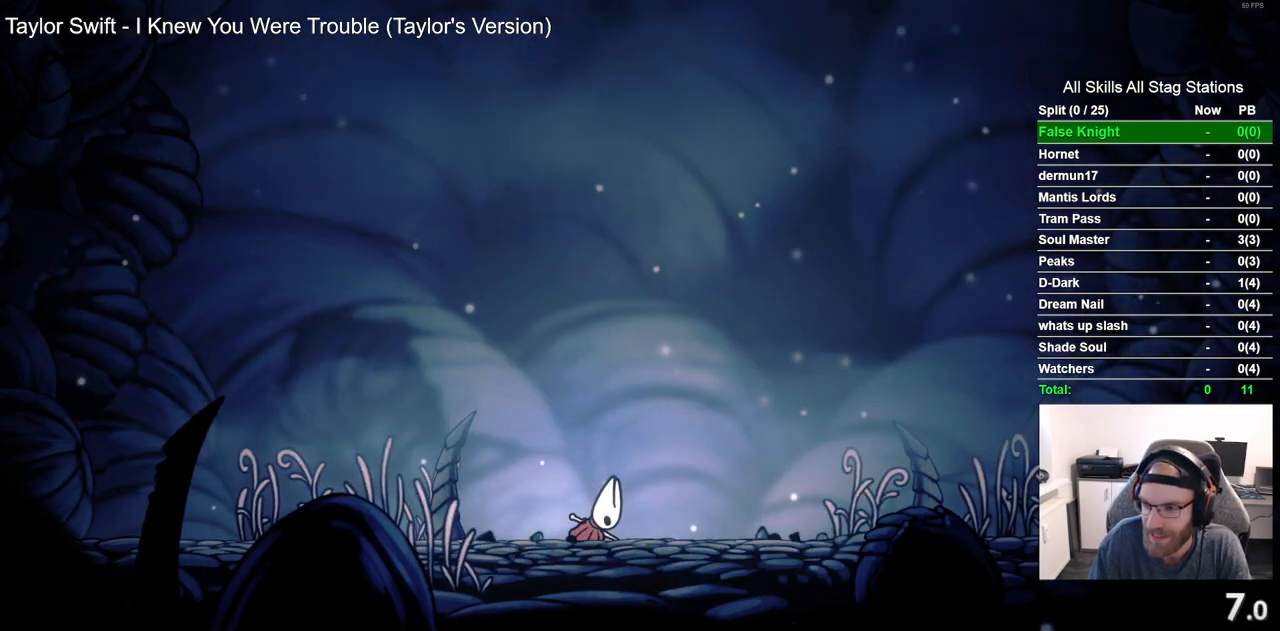
{"buttons": ["CROSS", "DPAD_RIGHT"], "left_stick": "center", "right_stick": "center", "events": [[33, "CROSS", "down"], [150, "CROSS", "up"], [250, "CROSS", "down"], [367, "CROSS", "up"], [467, "CROSS", "down"]]}
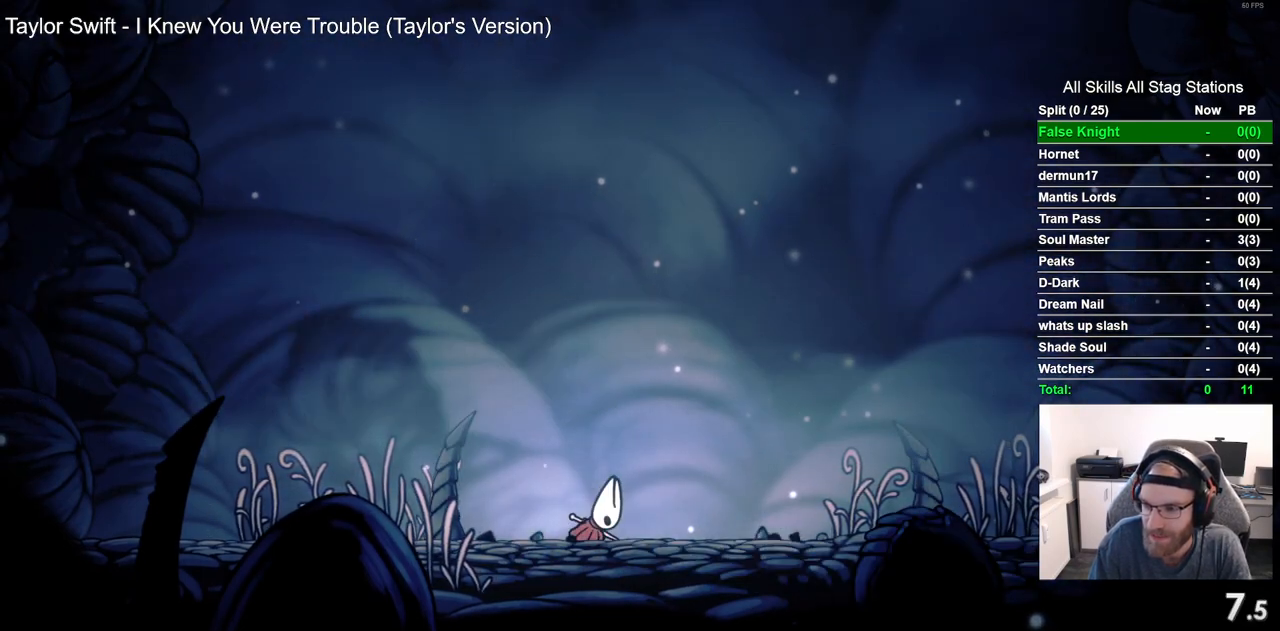
{"buttons": ["CROSS", "DPAD_RIGHT"], "left_stick": "center", "right_stick": "center", "events": [[83, "CROSS", "up"], [183, "CROSS", "down"], [300, "CROSS", "up"], [400, "CROSS", "down"]]}
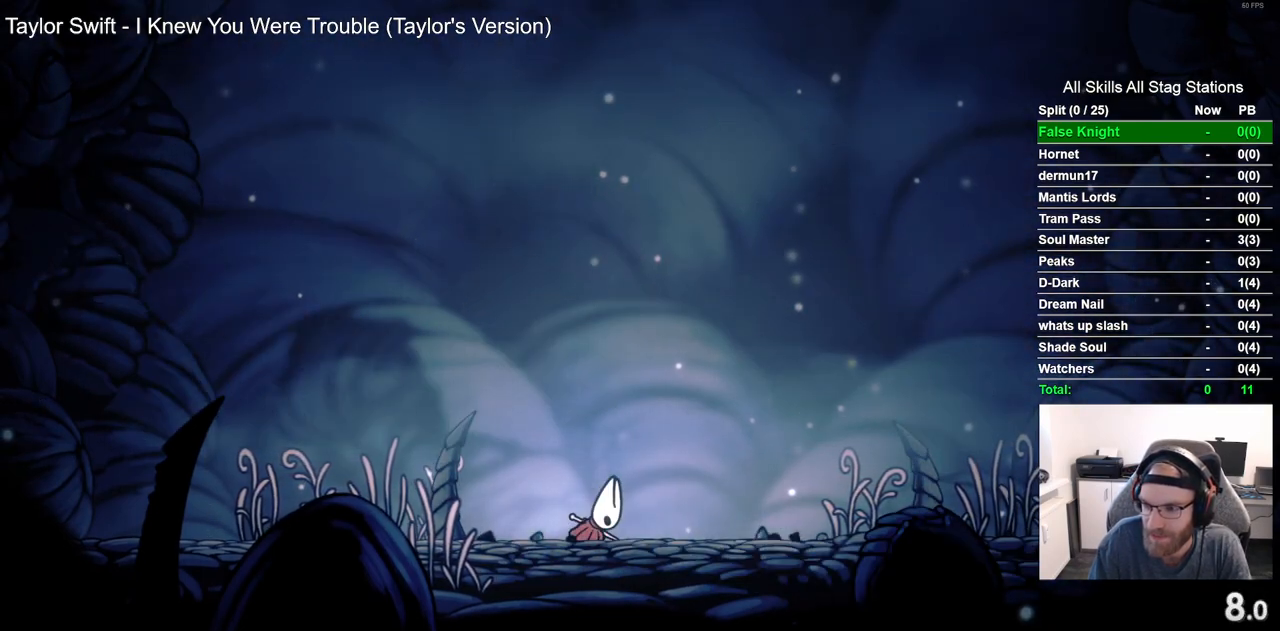
{"buttons": ["DPAD_RIGHT"], "left_stick": "center", "right_stick": "center", "events": [[17, "CROSS", "up"], [117, "CROSS", "down"], [233, "CROSS", "up"], [333, "CROSS", "down"], [450, "CROSS", "up"]]}
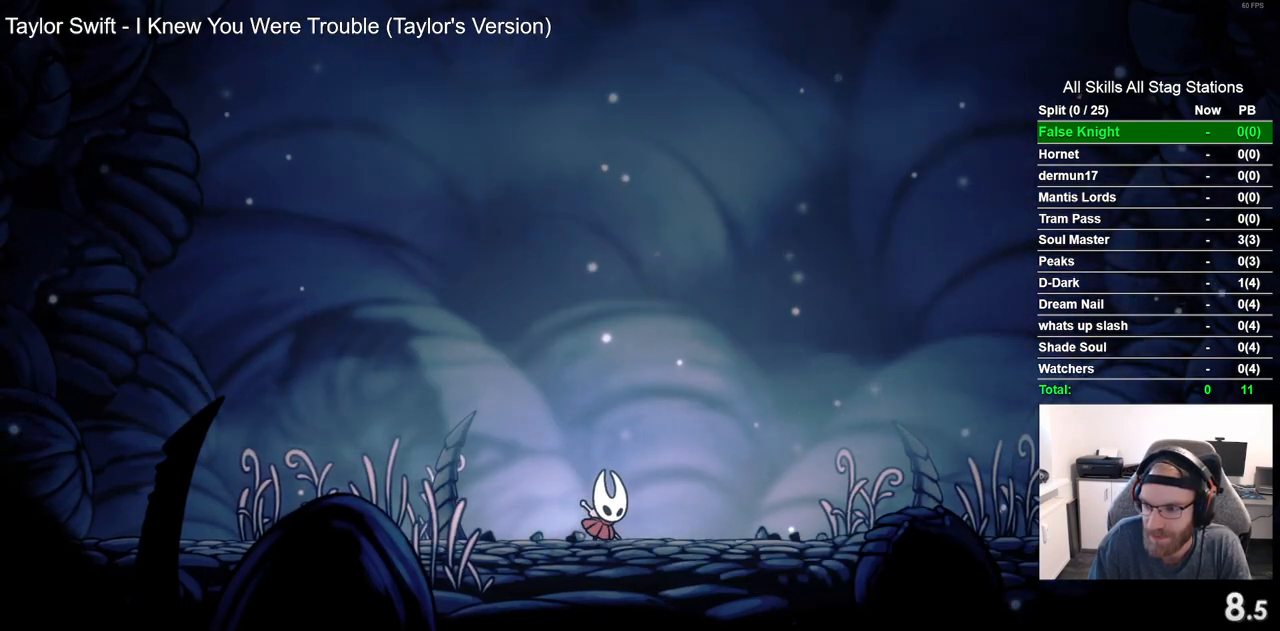
{"buttons": ["DPAD_RIGHT"], "left_stick": "center", "right_stick": "center", "events": [[350, "CROSS", "down"], [450, "CROSS", "up"]]}
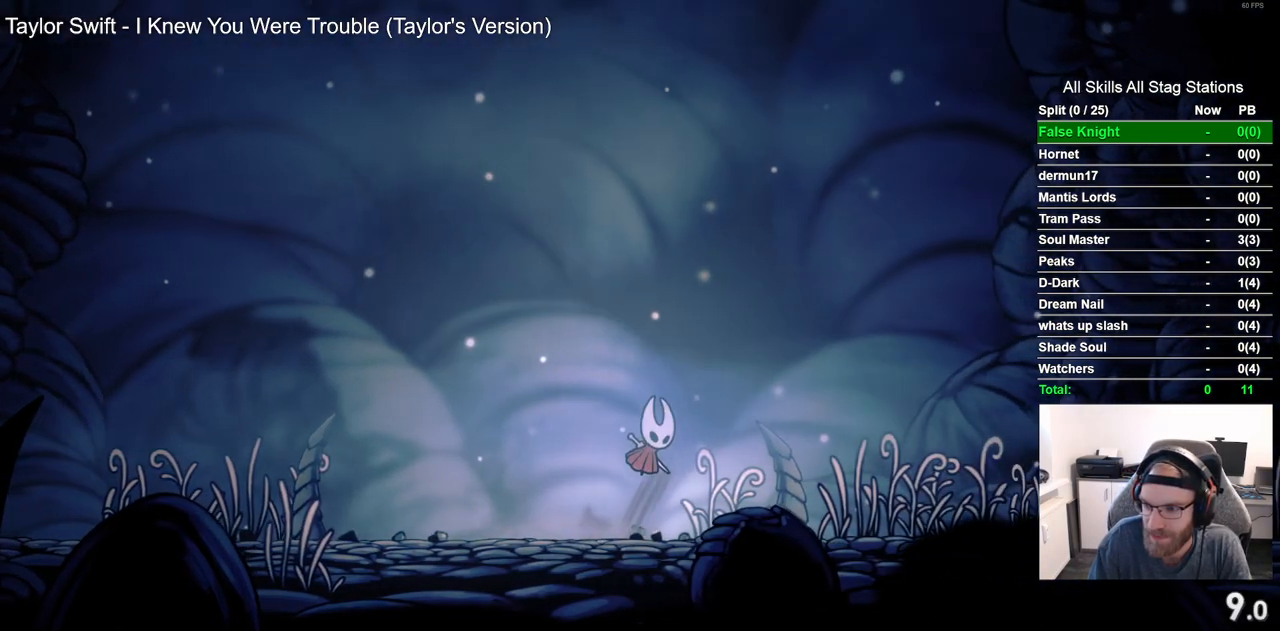
{"buttons": ["DPAD_RIGHT"], "left_stick": "center", "right_stick": "center", "events": [[267, "CROSS", "down"], [367, "CROSS", "up"]]}
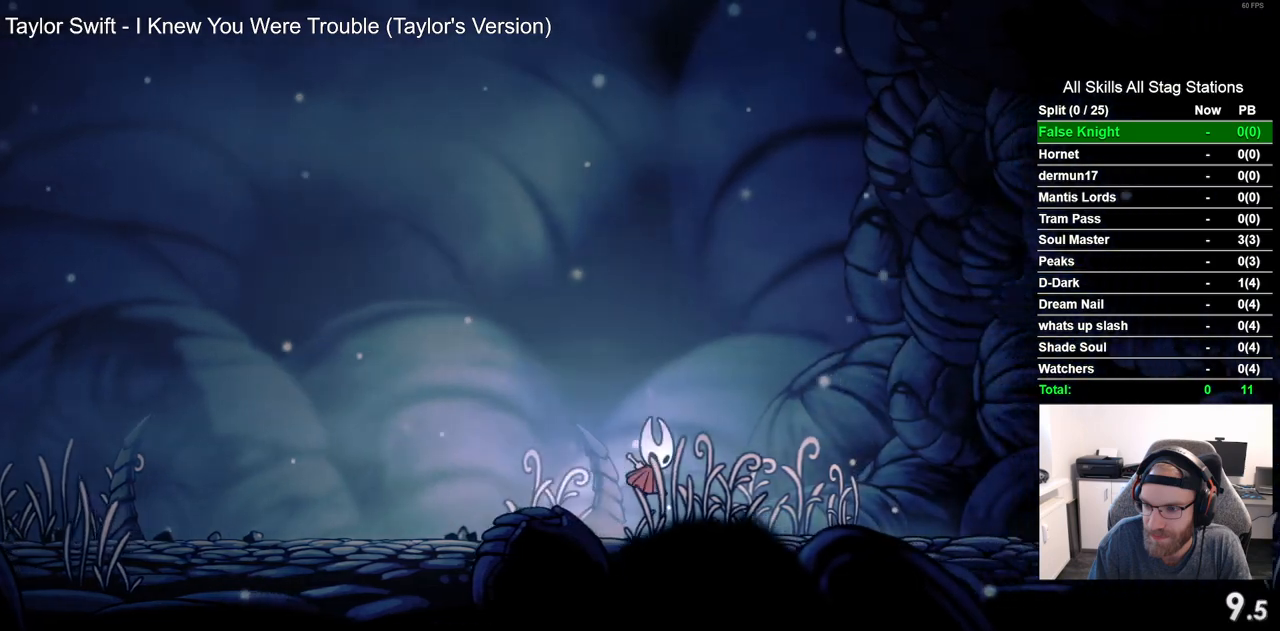
{"buttons": ["DPAD_RIGHT"], "left_stick": "center", "right_stick": "center", "events": [[150, "CROSS", "down"], [250, "CROSS", "up"]]}
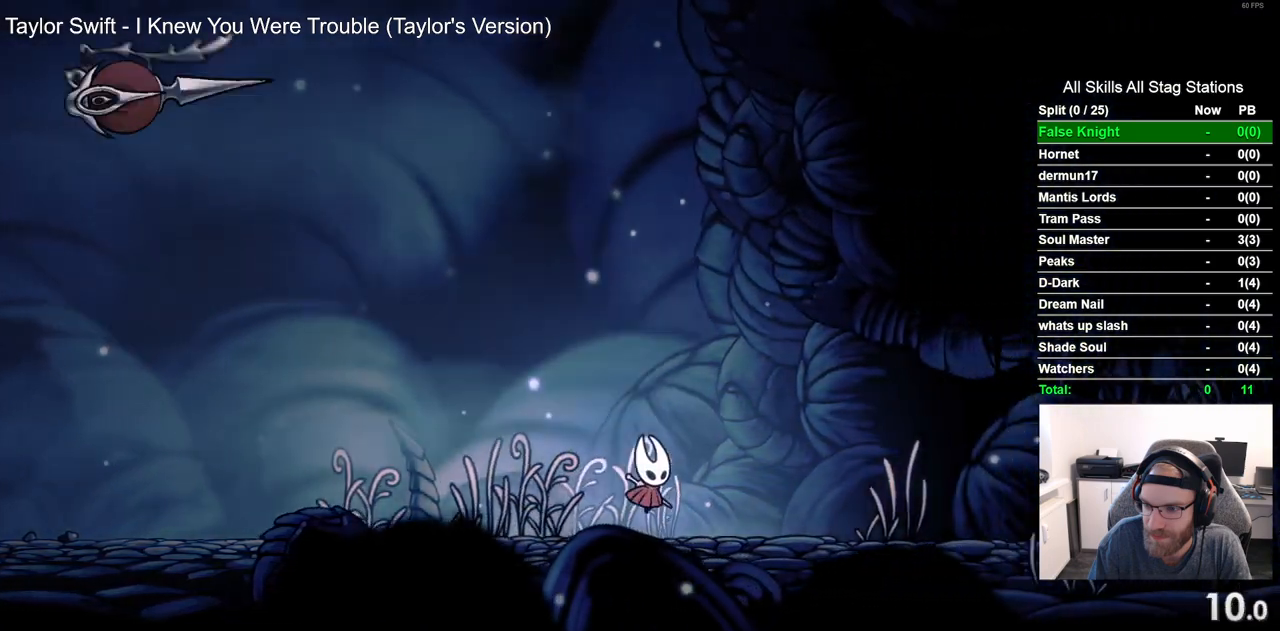
{"buttons": ["CROSS", "DPAD_RIGHT"], "left_stick": "center", "right_stick": "center", "events": [[33, "CROSS", "down"], [150, "CROSS", "up"], [433, "CROSS", "down"]]}
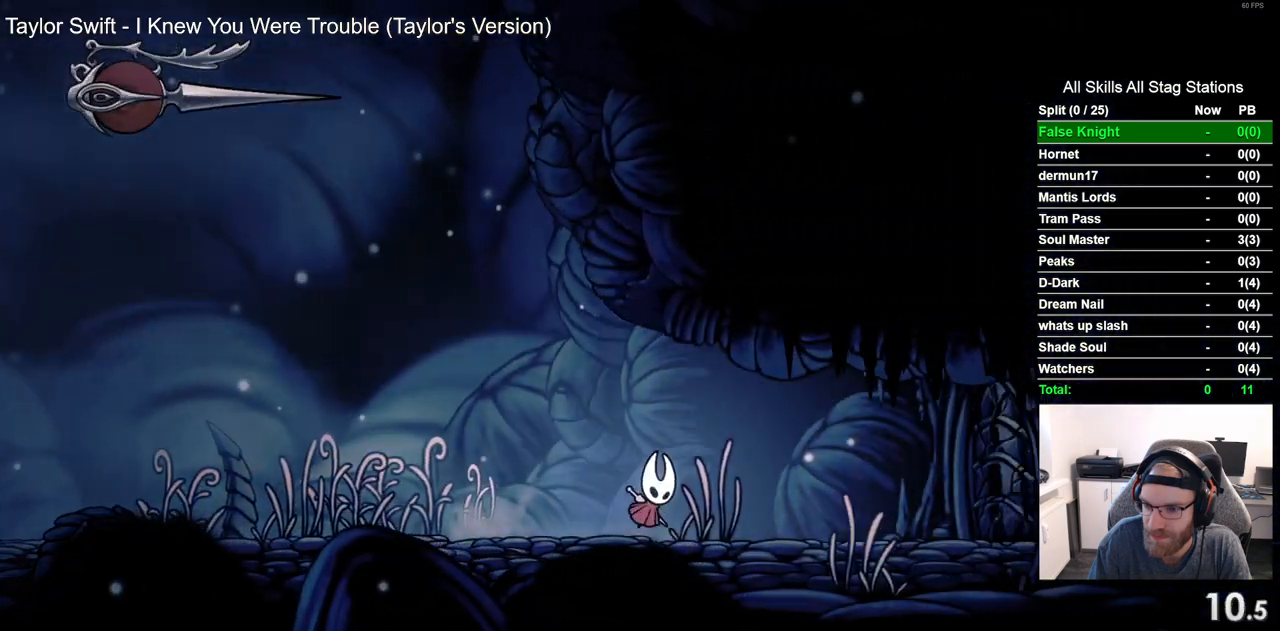
{"buttons": ["SQUARE", "DPAD_RIGHT"], "left_stick": "center", "right_stick": "center", "events": [[67, "CROSS", "up"], [400, "SQUARE", "down"]]}